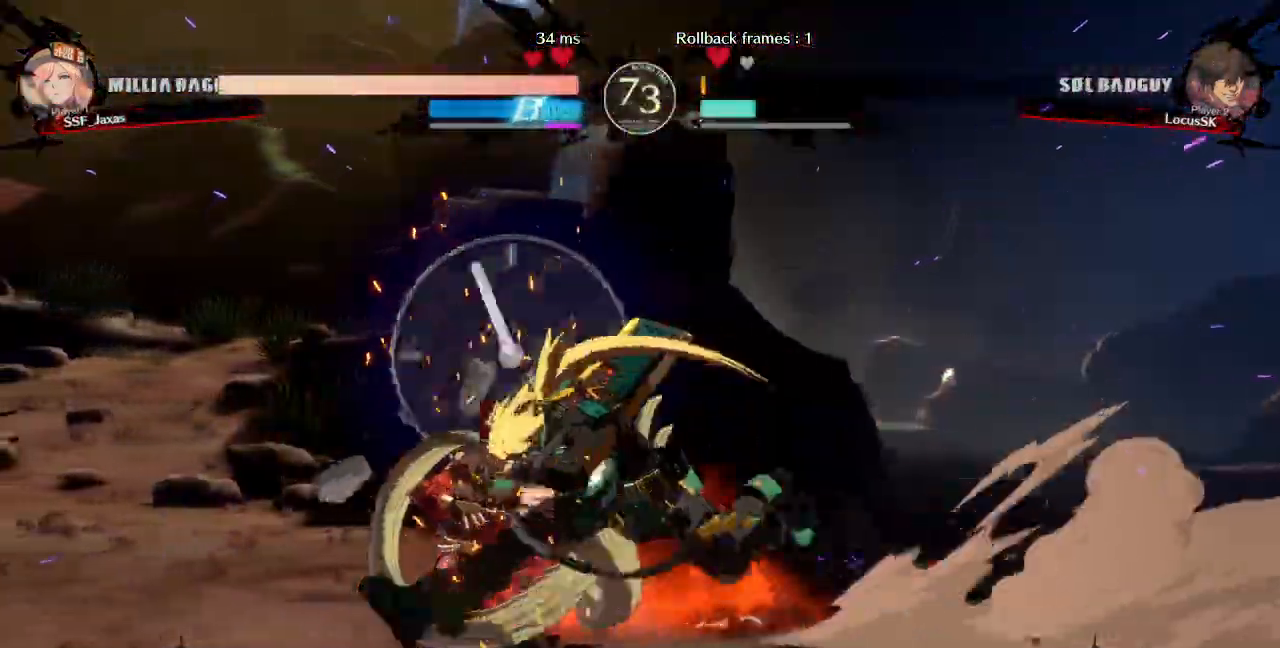
Gameplay with a controller (arcade stick); each line is a JSON object with the inputs held at the frame after it (dt_ms = milliseconds from this image to that frame). "events" lists button and stick changes between this image and that frame as [ms after this image, input, new state], when the widget could be followed in between. Not read: L3 R3 SELECT START.
{"dt_ms": 500, "buttons": ["DPAD_LEFT"], "events": [[283, "R1", "down"], [283, "SQUARE", "down"], [283, "TRIANGLE", "down"], [300, "L2", "down"], [333, "R1", "up"], [333, "TRIANGLE", "up"], [350, "SQUARE", "up"], [383, "DPAD_DOWN", "up"], [417, "L2", "up"]]}
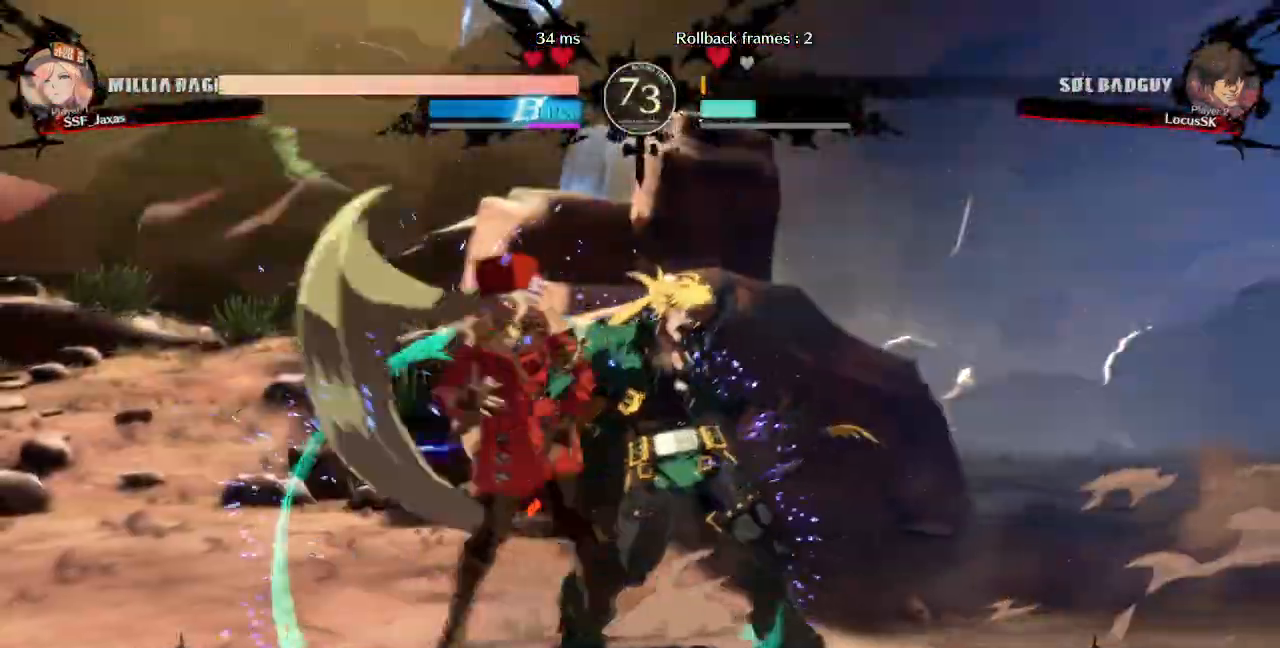
{"dt_ms": 1000, "buttons": ["DPAD_DOWN"]}
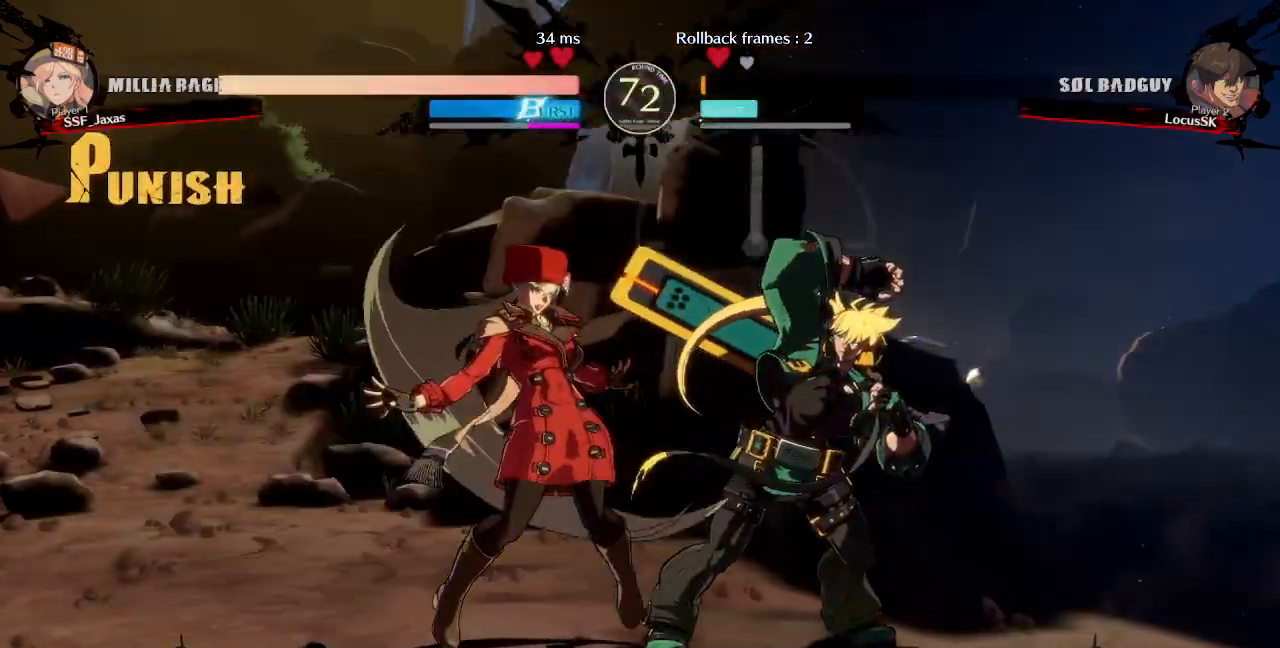
{"dt_ms": 500, "buttons": ["R2", "DPAD_DOWN"], "events": [[283, "SQUARE", "down"], [417, "SQUARE", "up"], [500, "R2", "down"]]}
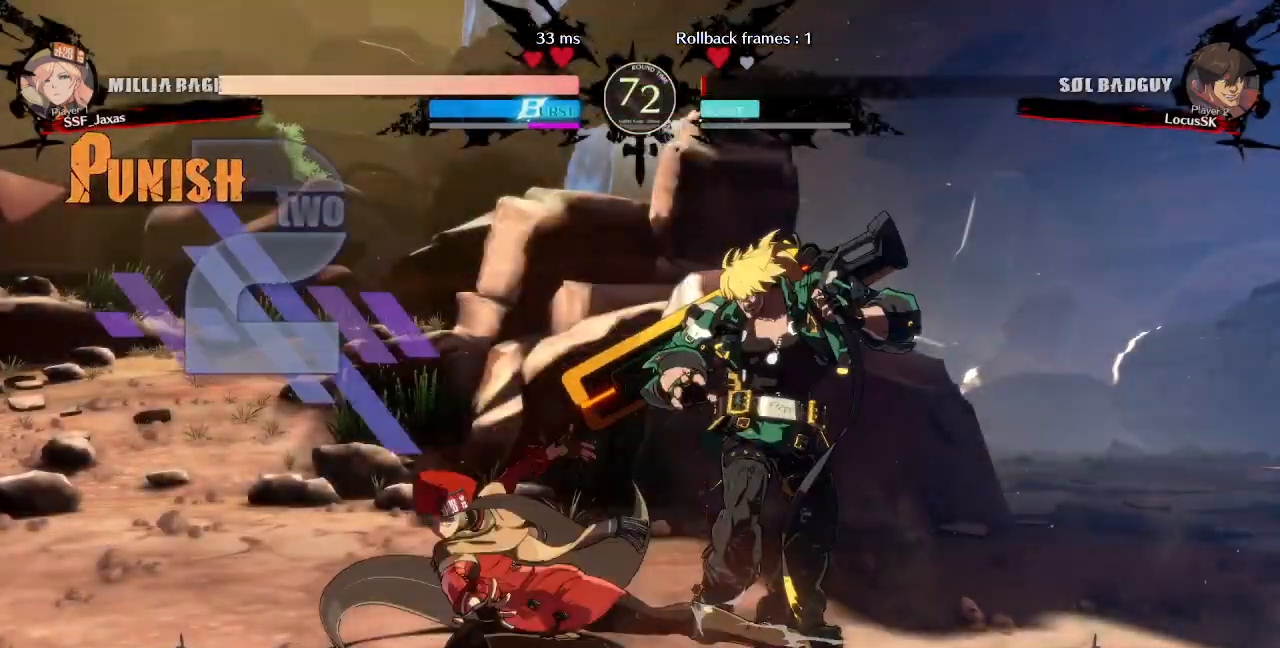
{"dt_ms": 500, "buttons": [], "events": [[150, "R2", "up"], [183, "DPAD_DOWN", "up"], [300, "DPAD_DOWN", "down"], [350, "DPAD_RIGHT", "down"], [383, "DPAD_DOWN", "up"], [400, "TRIANGLE", "down"], [433, "DPAD_RIGHT", "up"], [483, "TRIANGLE", "up"]]}
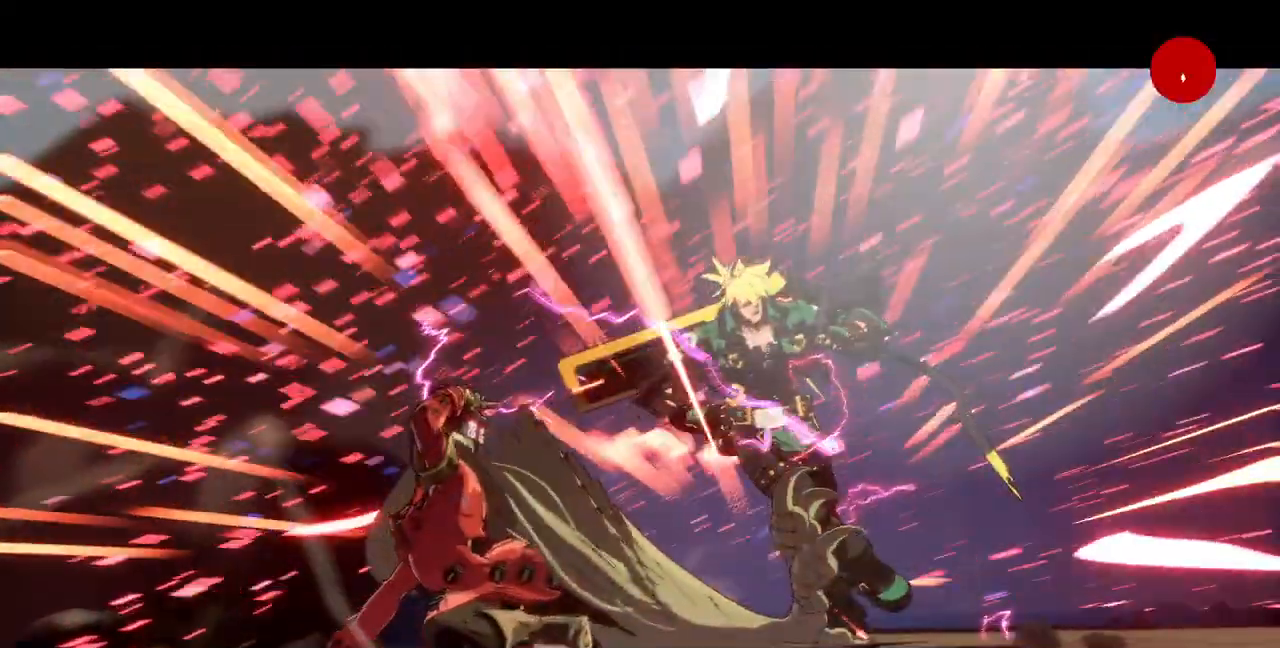
{"dt_ms": 500, "buttons": [], "events": []}
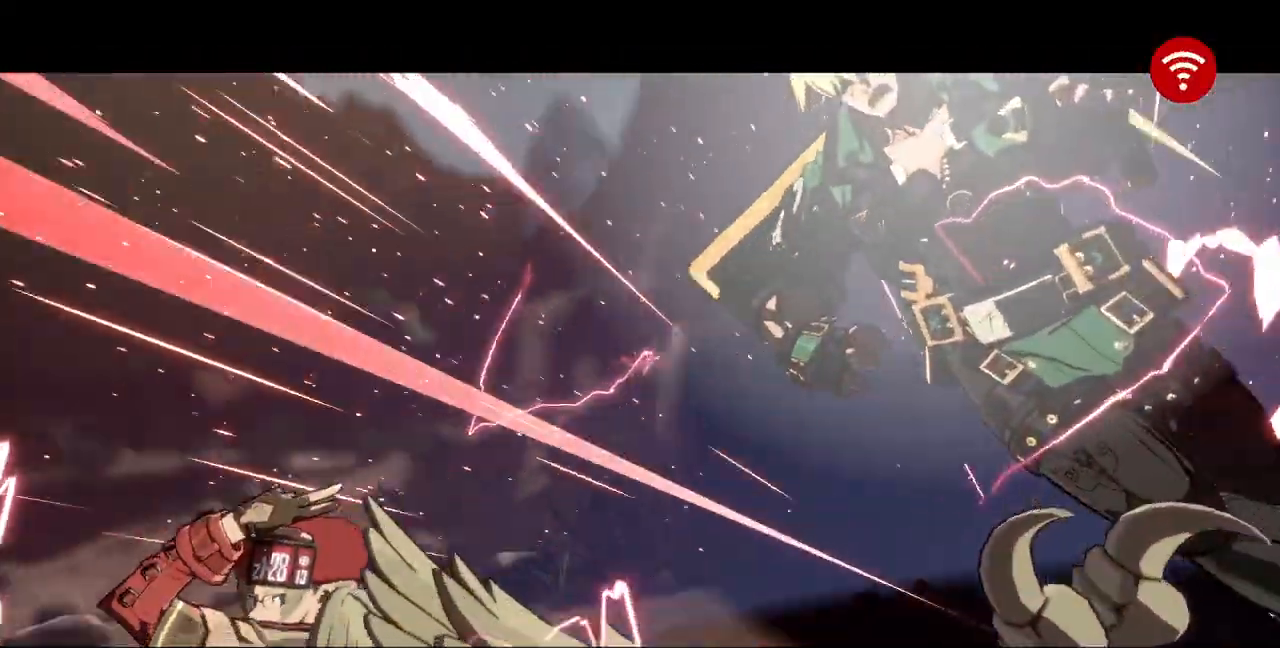
{"dt_ms": 500, "buttons": [], "events": []}
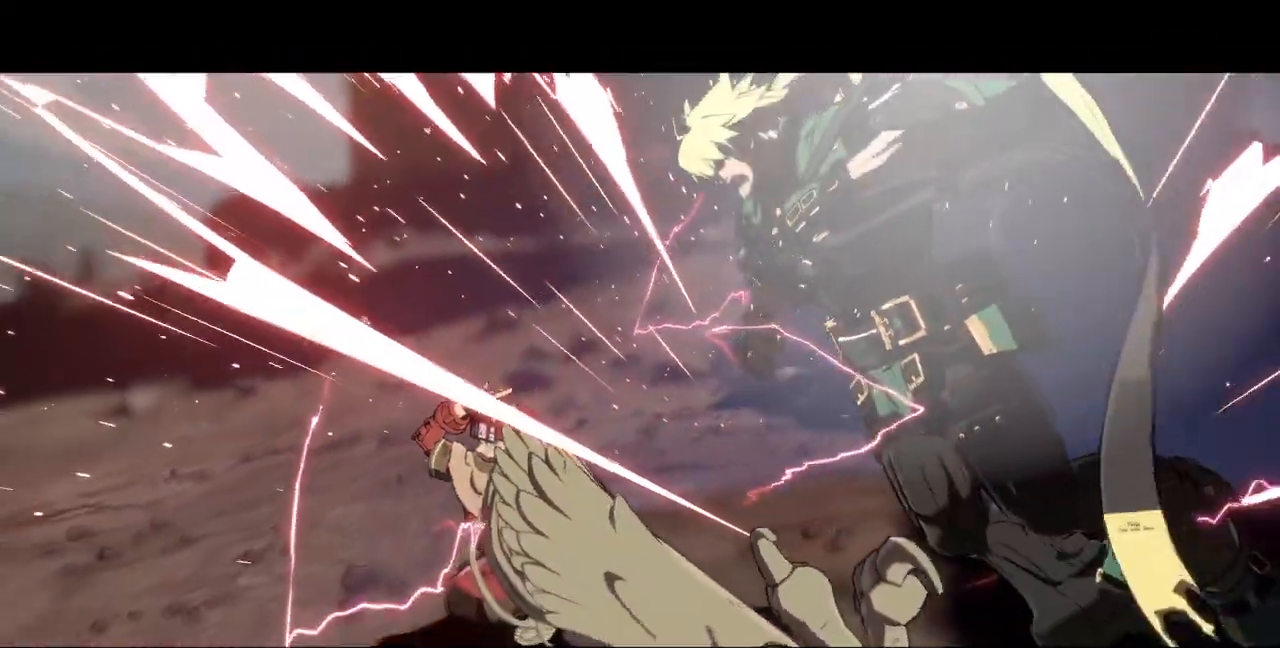
{"dt_ms": 500, "buttons": [], "events": []}
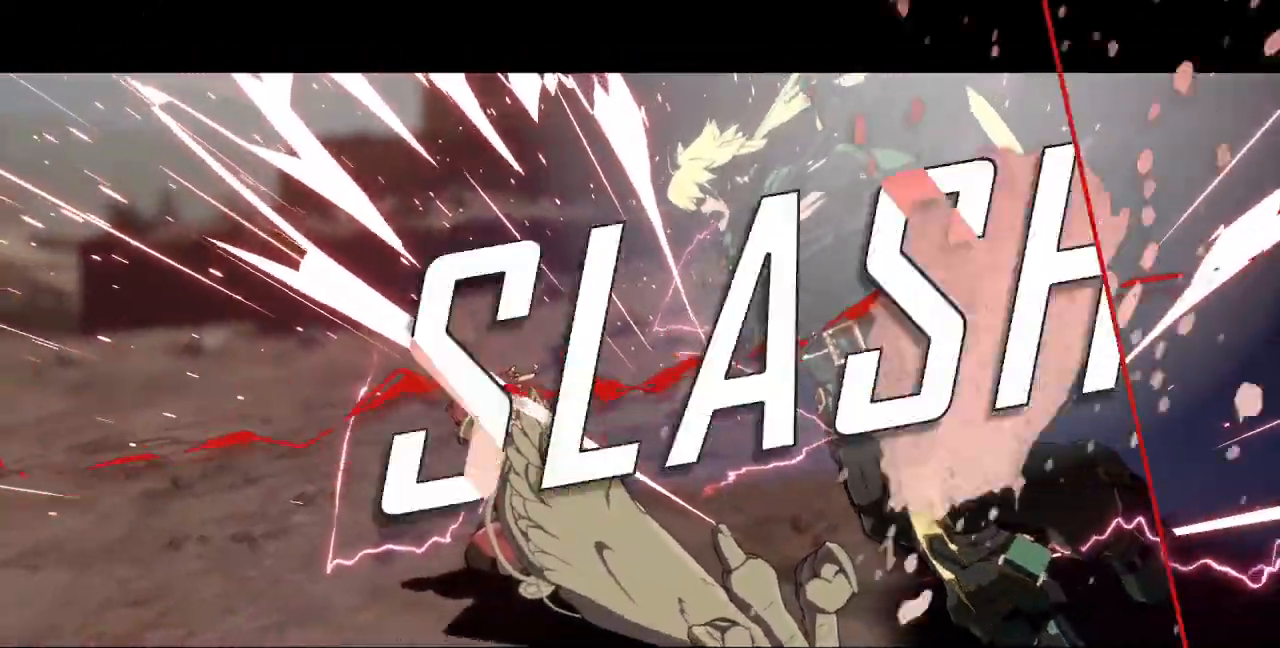
{"dt_ms": 500, "buttons": [], "events": []}
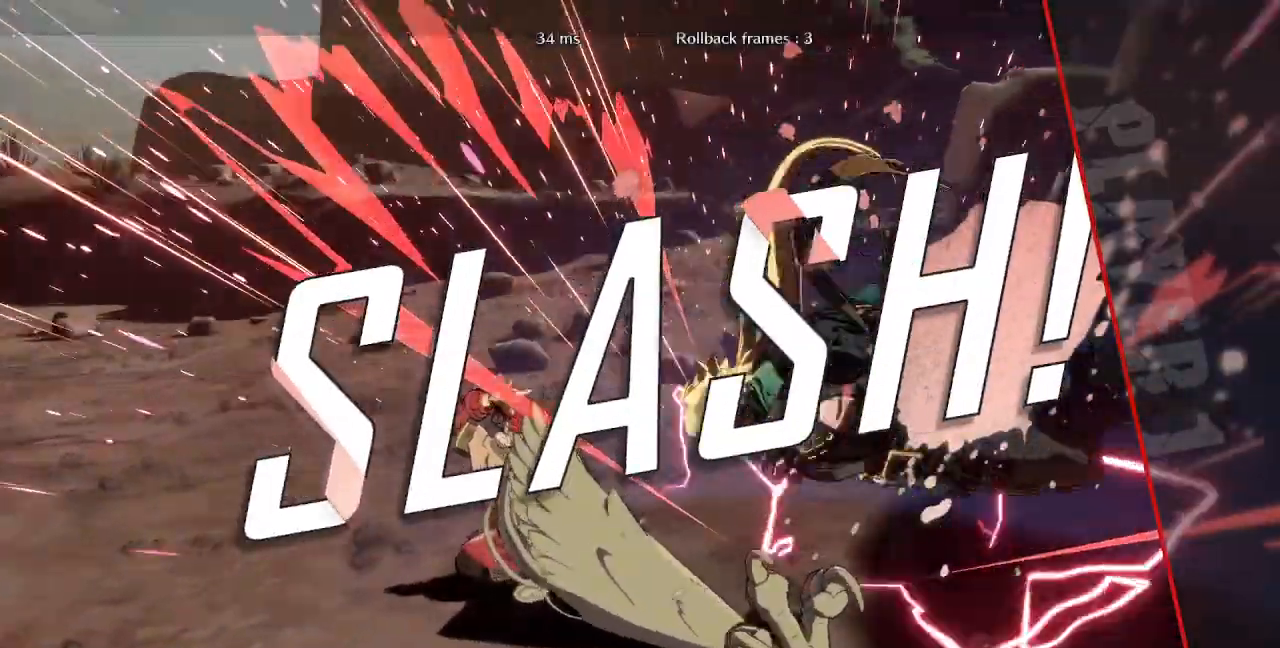
{"dt_ms": 500, "buttons": []}
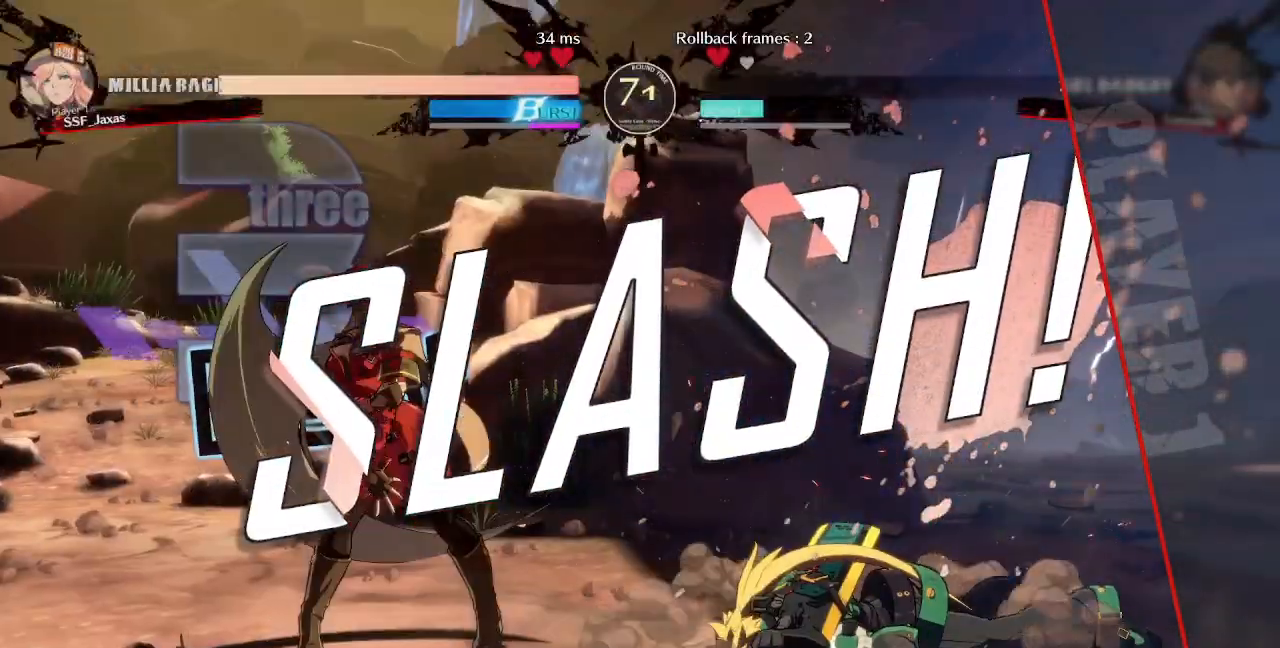
{"dt_ms": 500, "buttons": [], "events": []}
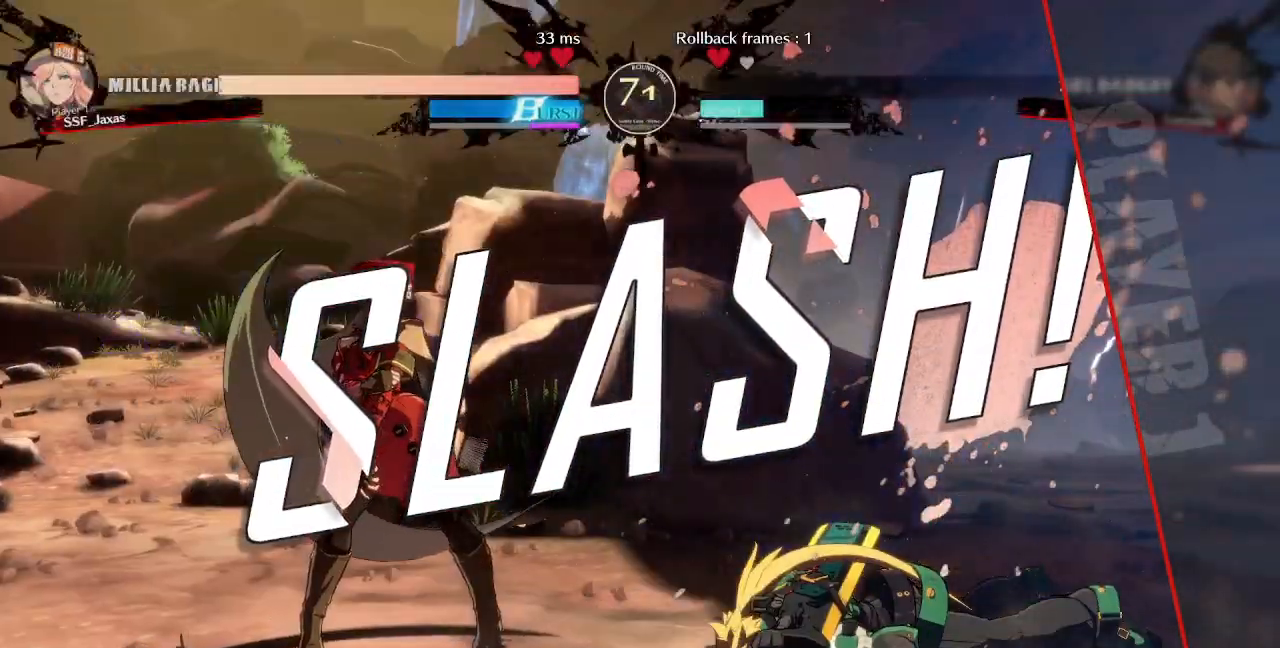
{"dt_ms": 500, "buttons": [], "events": []}
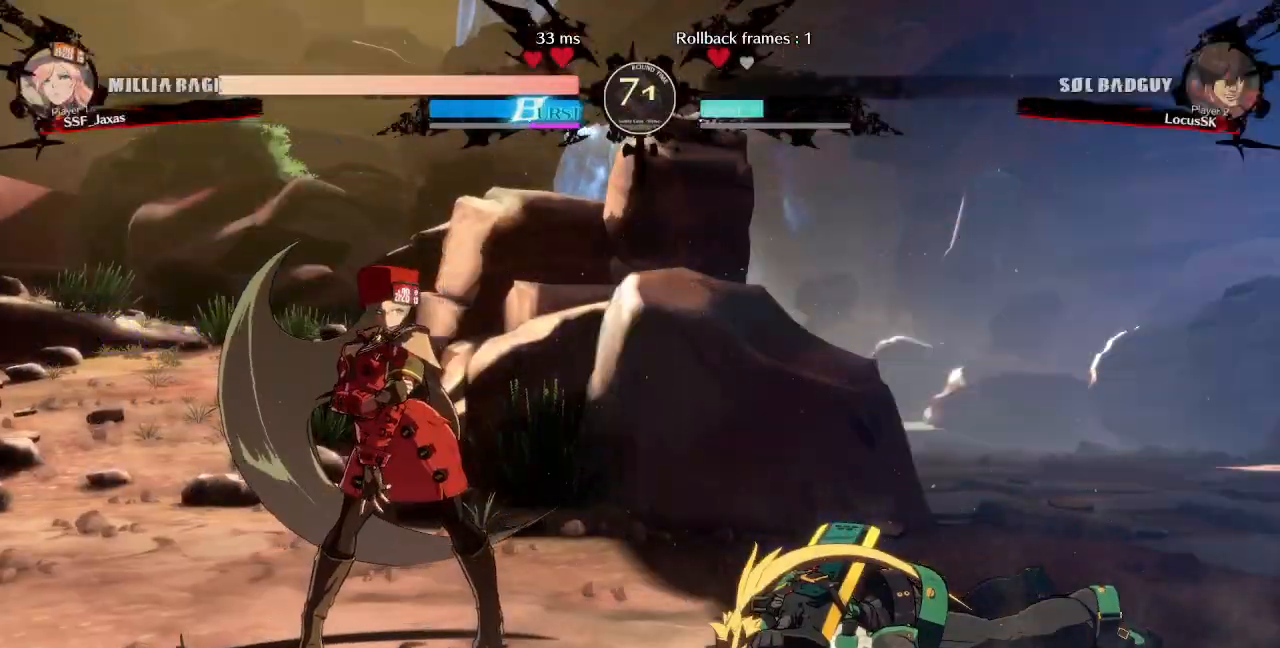
{"dt_ms": 500, "buttons": ["CROSS"], "events": [[450, "CROSS", "down"]]}
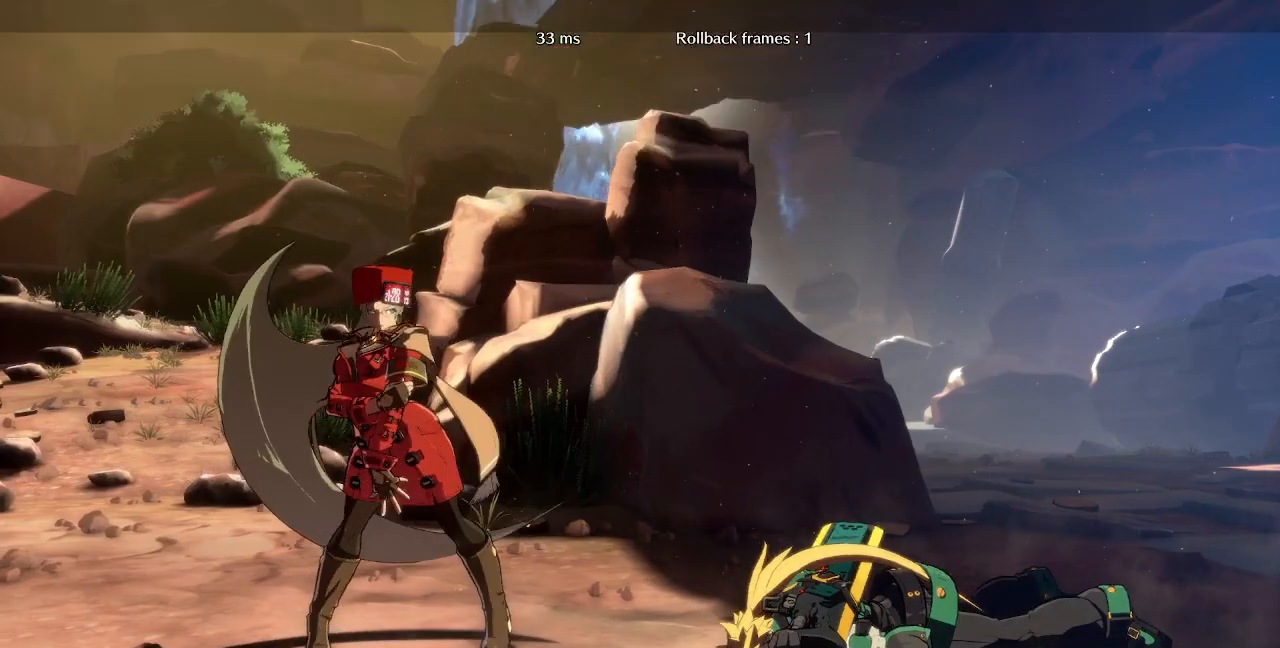
{"dt_ms": 500, "buttons": [], "events": [[67, "CROSS", "up"]]}
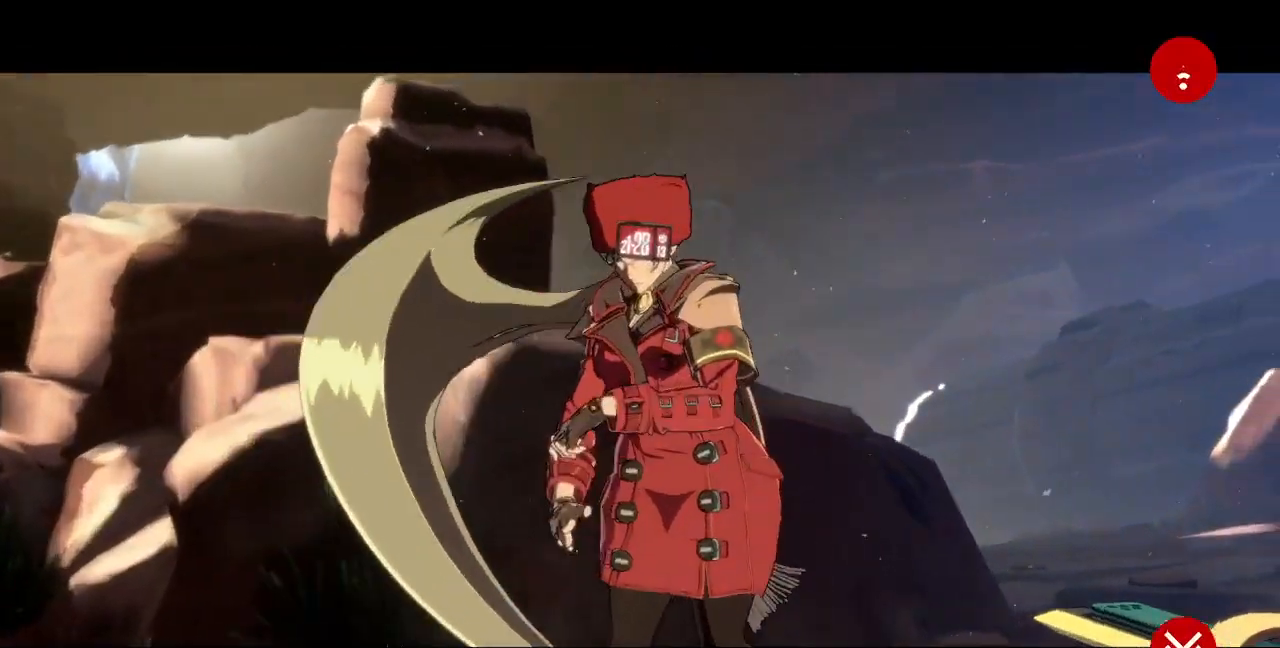
{"dt_ms": 500, "buttons": ["CROSS"], "events": [[350, "CROSS", "down"]]}
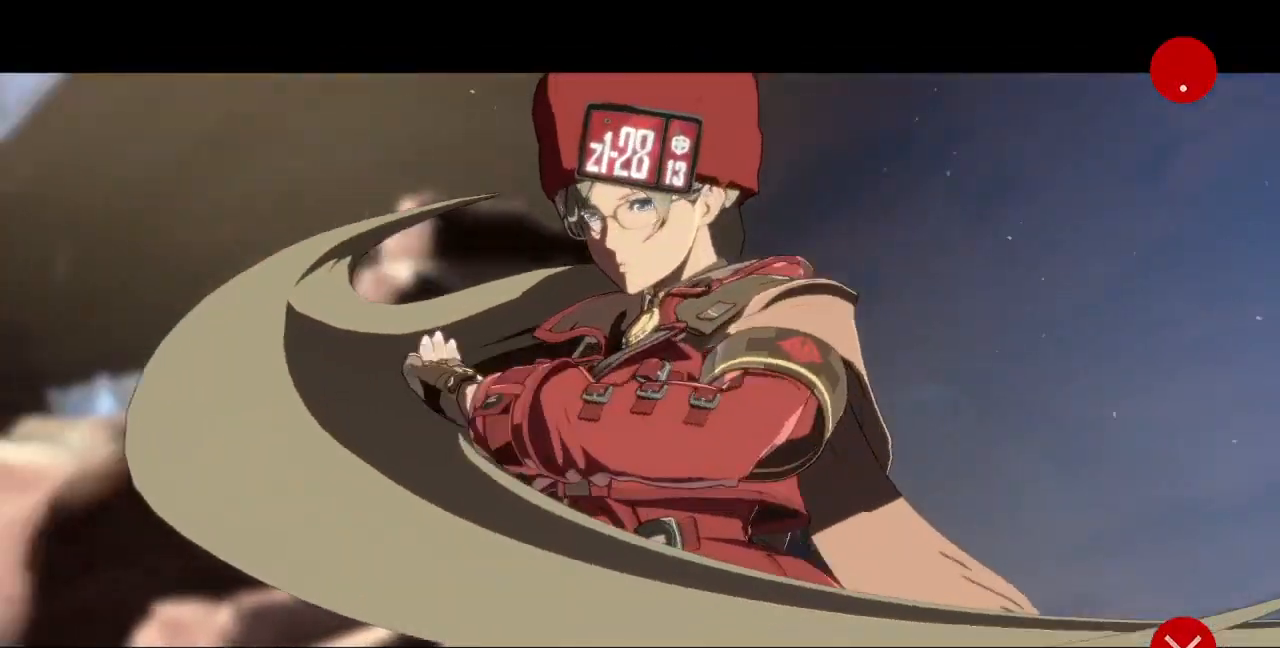
{"dt_ms": 500, "buttons": ["CROSS"], "events": [[17, "CROSS", "up"], [367, "CROSS", "down"]]}
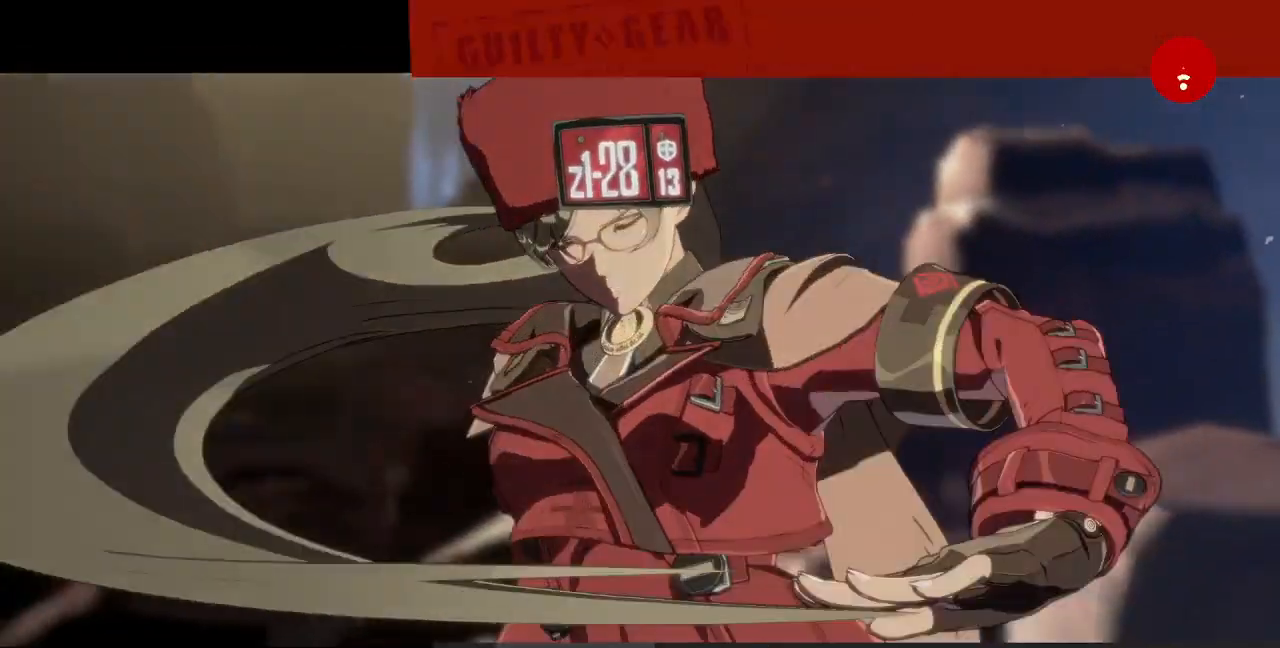
{"dt_ms": 500, "buttons": [], "events": [[17, "CROSS", "up"], [367, "CROSS", "down"], [500, "CROSS", "up"]]}
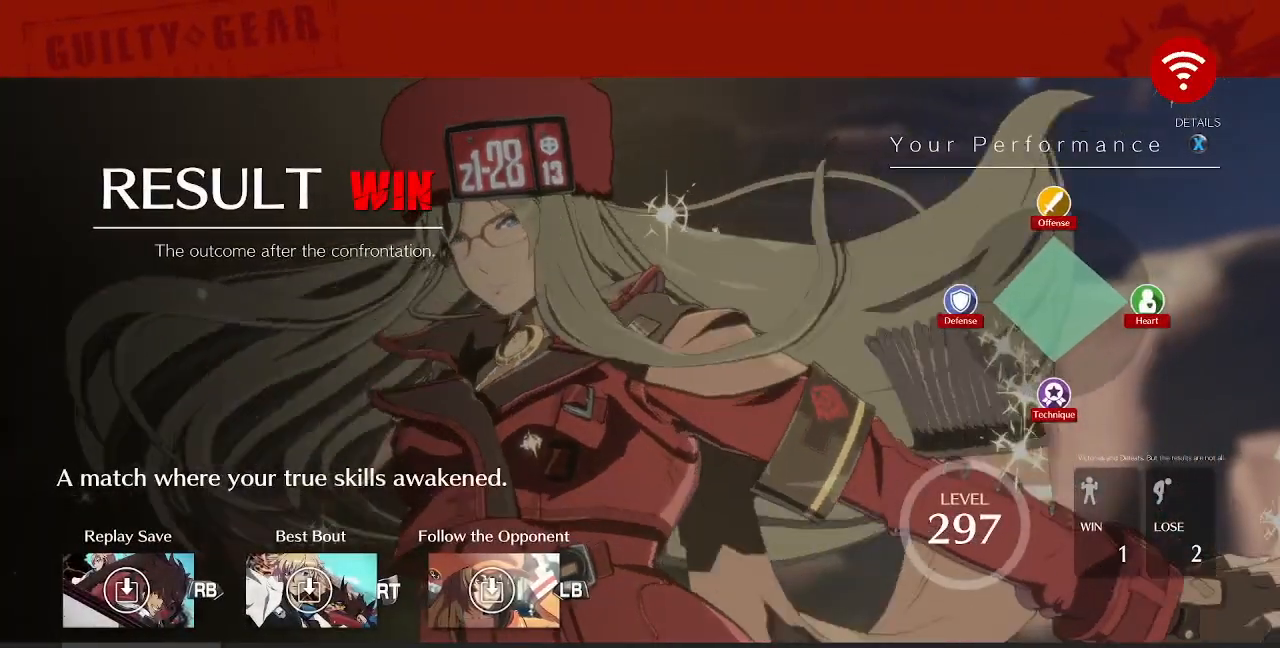
{"dt_ms": 500, "buttons": [], "events": []}
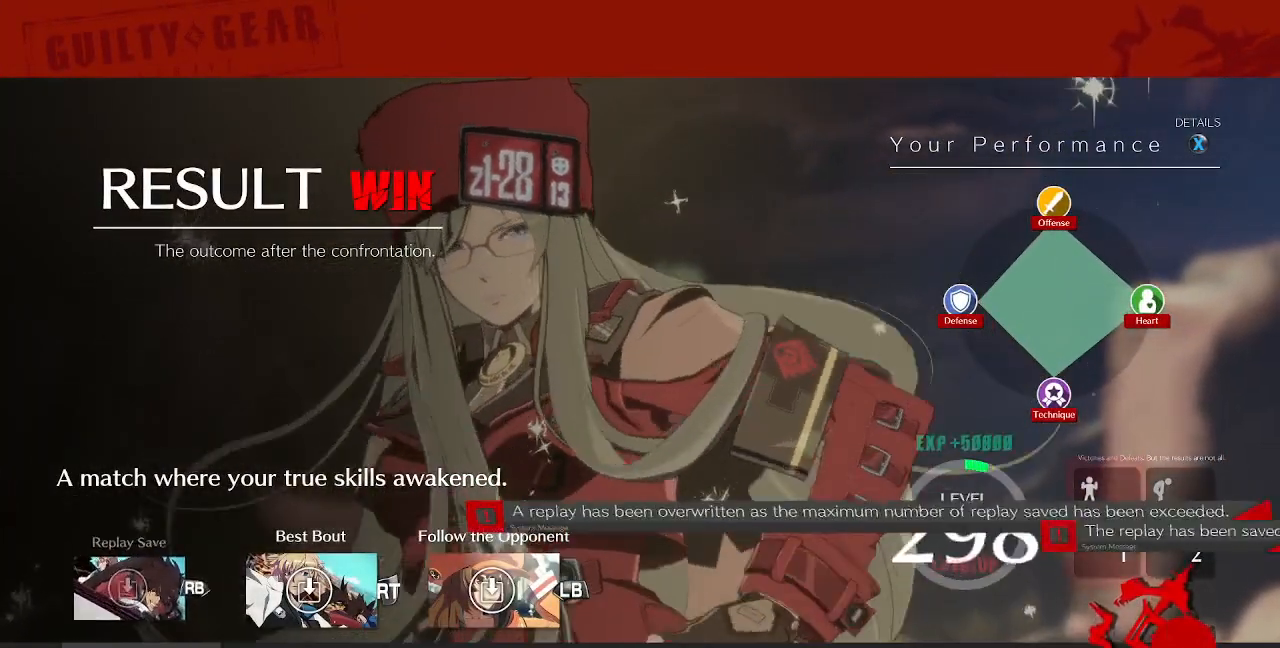
{"dt_ms": 500, "buttons": [], "events": [[133, "CROSS", "down"], [283, "CROSS", "up"]]}
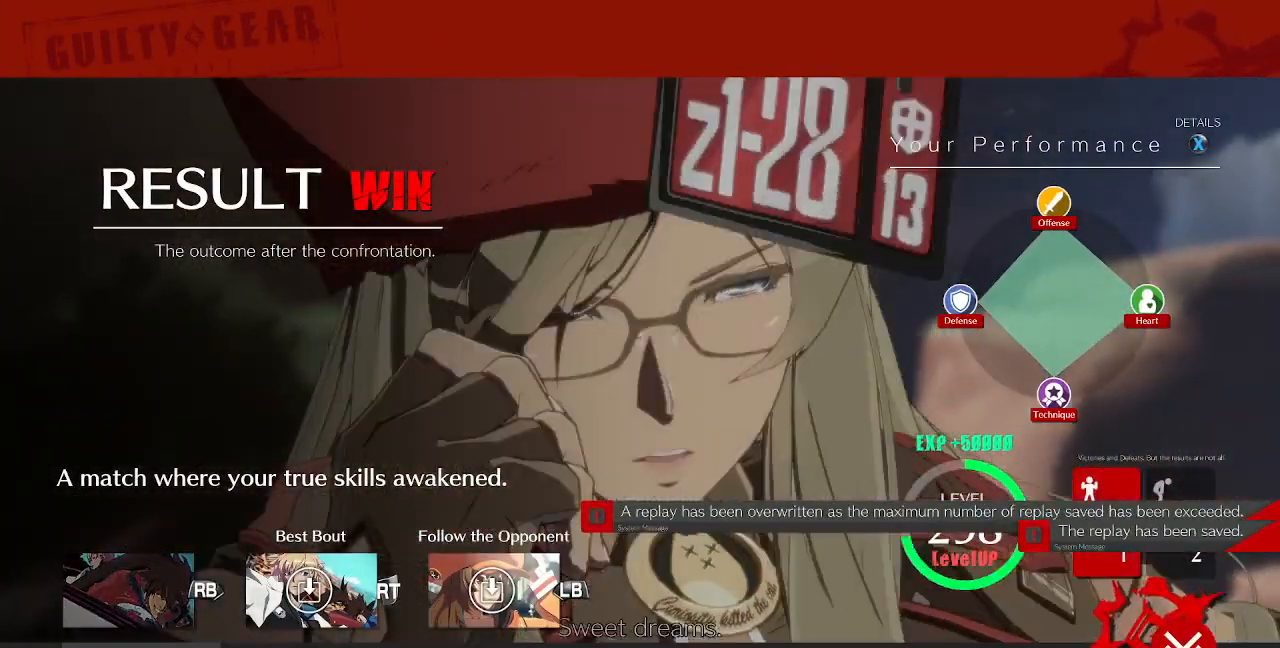
{"dt_ms": 500, "buttons": [], "events": []}
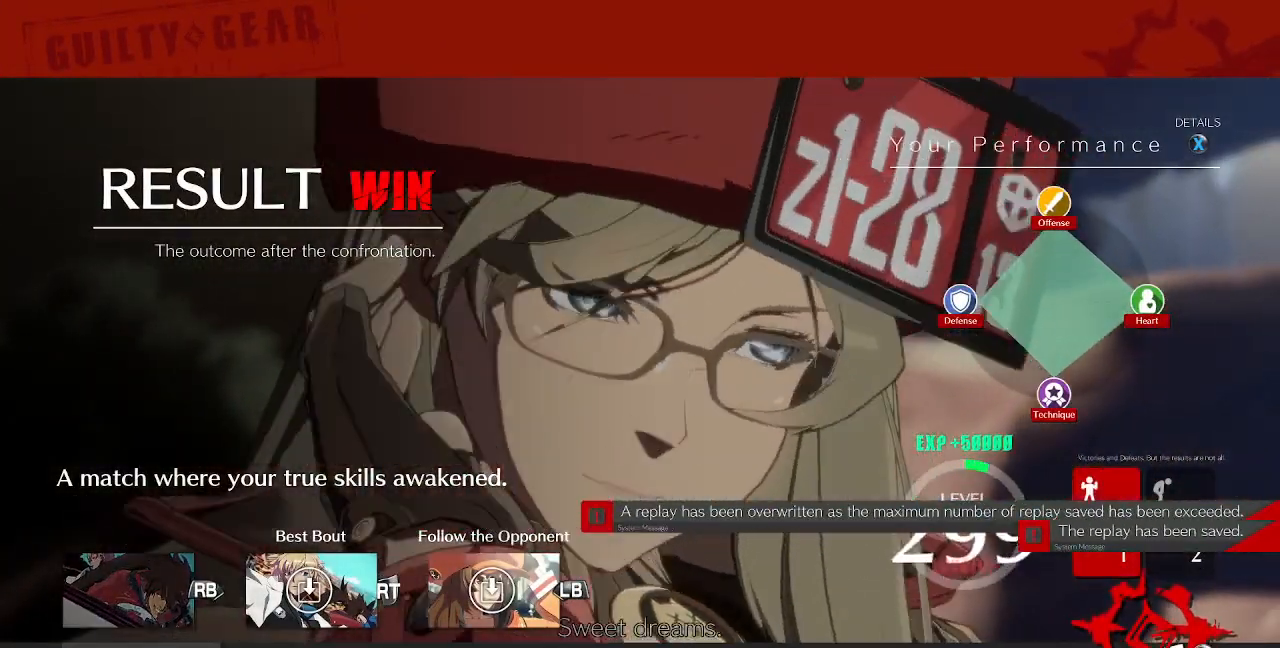
{"dt_ms": 500, "buttons": [], "events": [[150, "CROSS", "down"], [300, "CROSS", "up"]]}
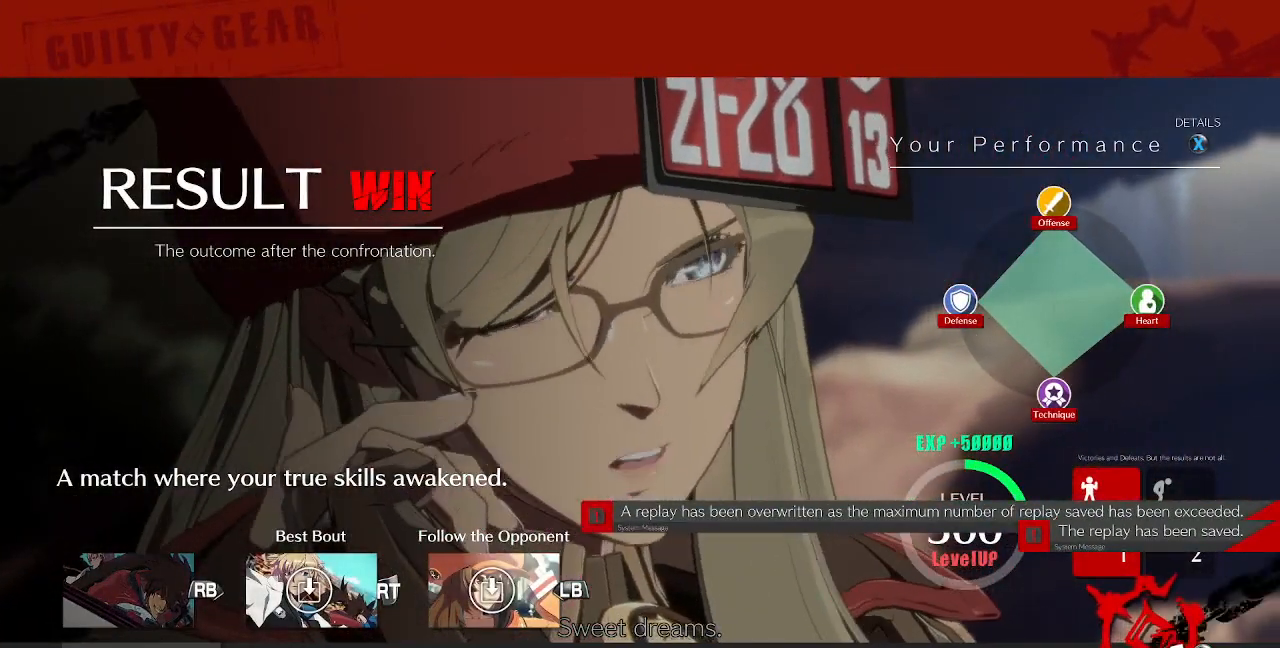
{"dt_ms": 500, "buttons": [], "events": [[67, "CROSS", "down"], [217, "CROSS", "up"]]}
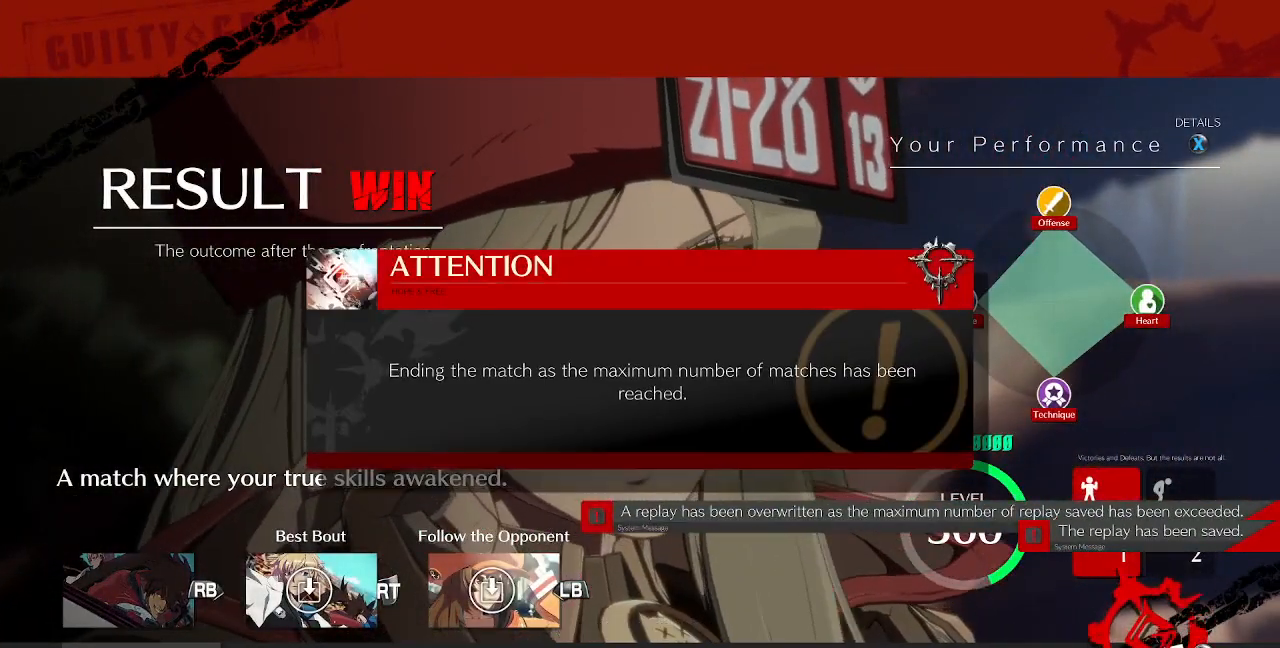
{"dt_ms": 500, "buttons": [], "events": [[300, "CROSS", "down"], [433, "CROSS", "up"]]}
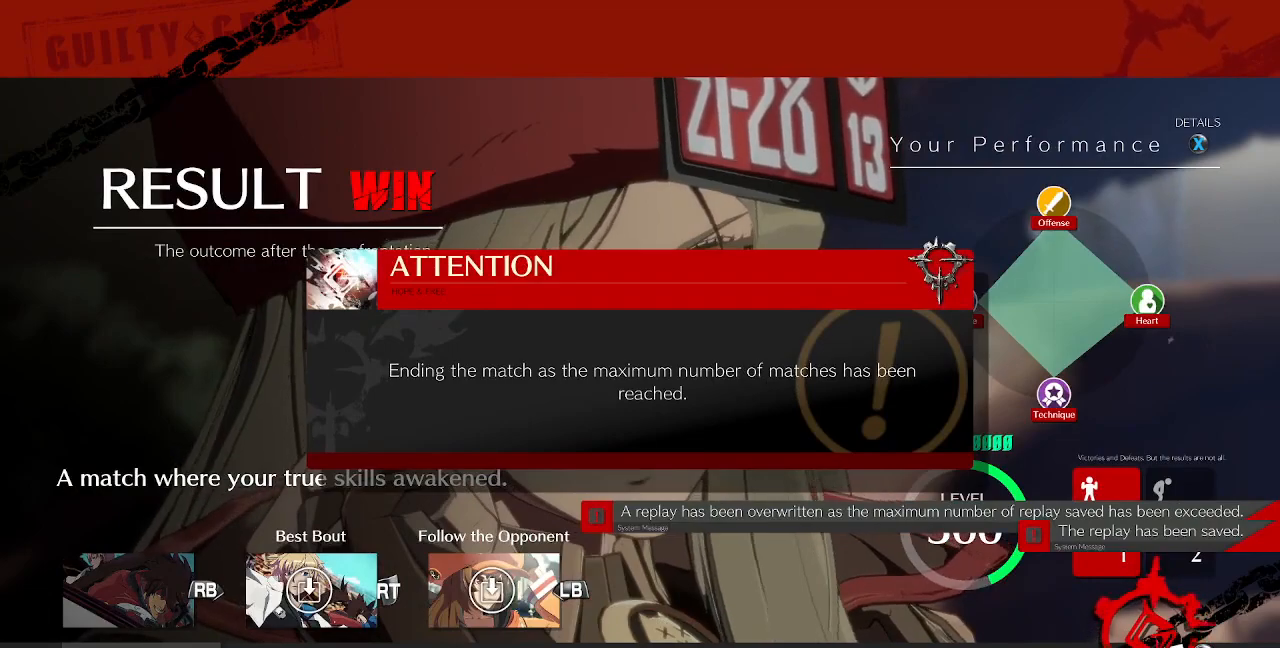
{"dt_ms": 500, "buttons": [], "events": [[250, "CROSS", "down"], [417, "CROSS", "up"]]}
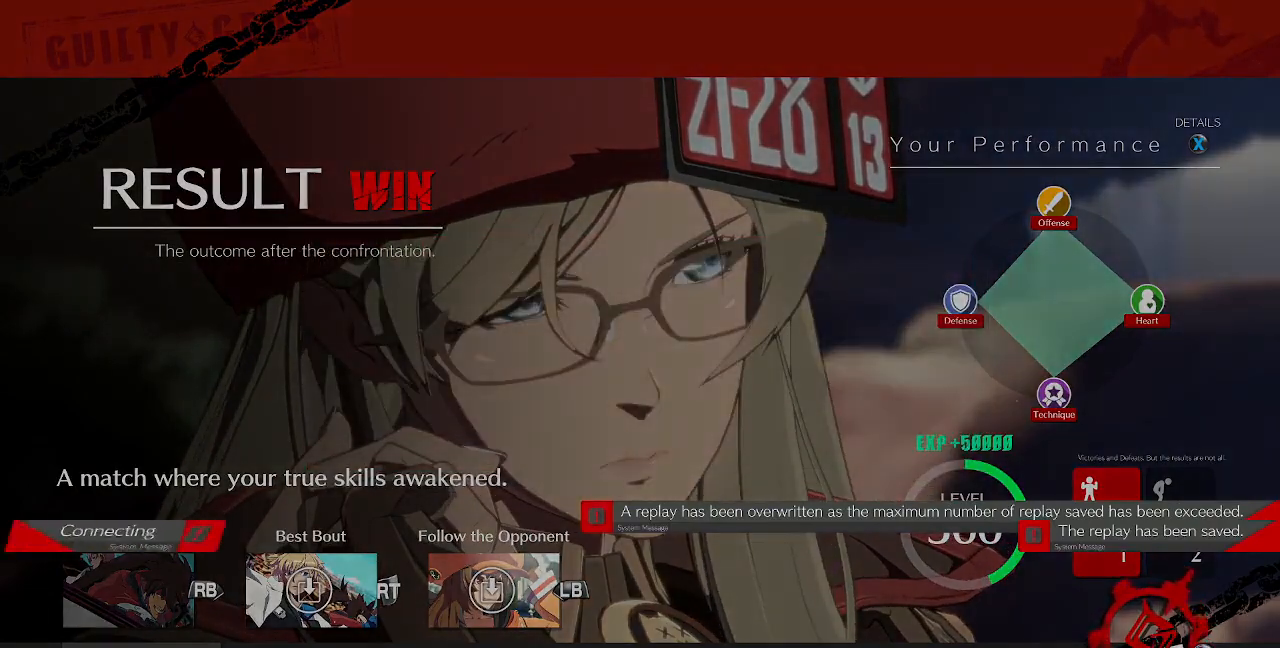
{"dt_ms": 500, "buttons": [], "events": []}
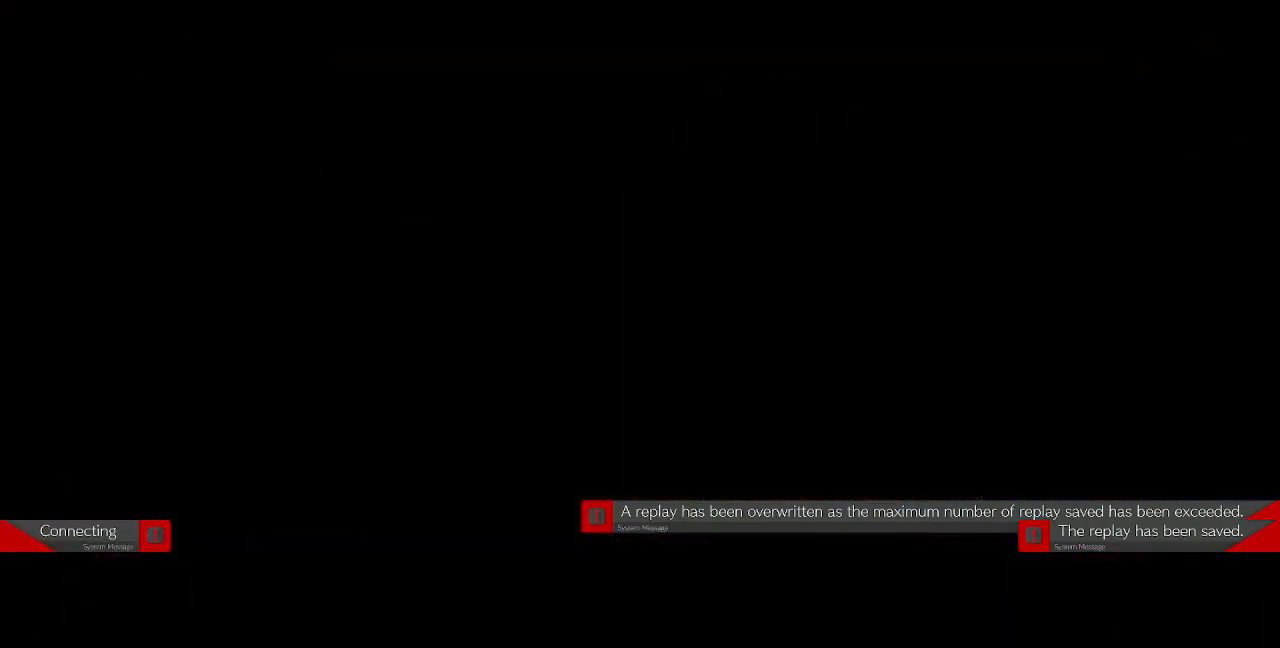
{"dt_ms": 500, "buttons": [], "events": []}
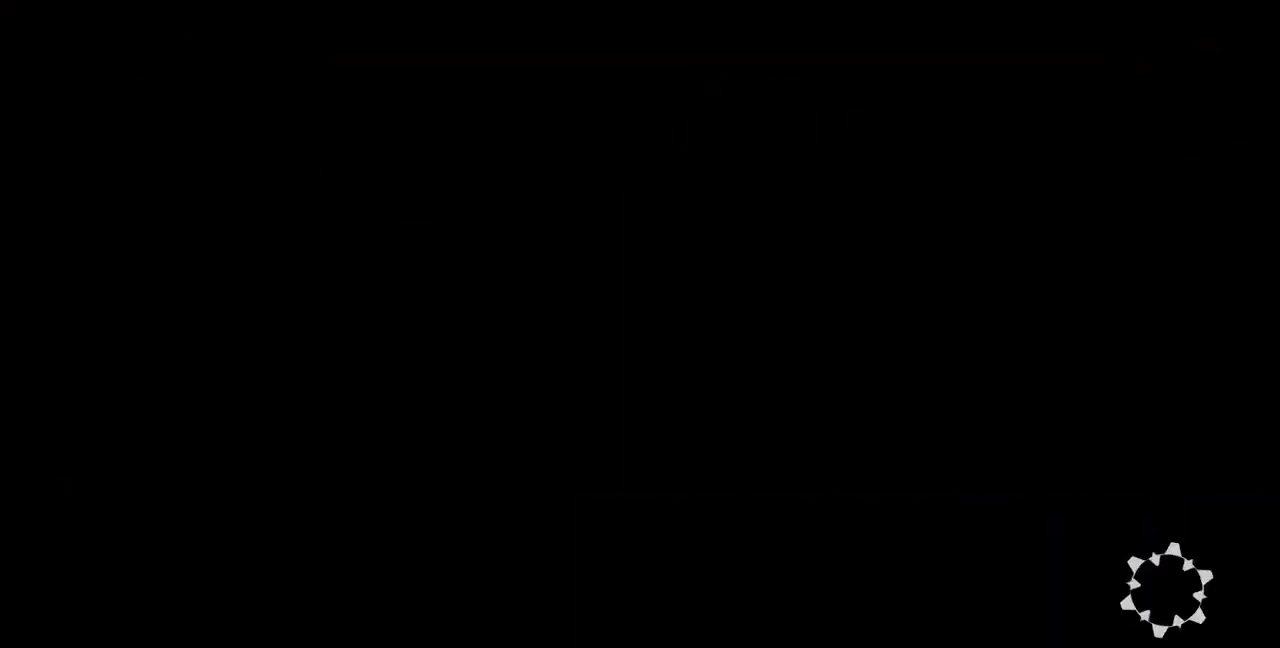
{"dt_ms": 500, "buttons": [], "events": []}